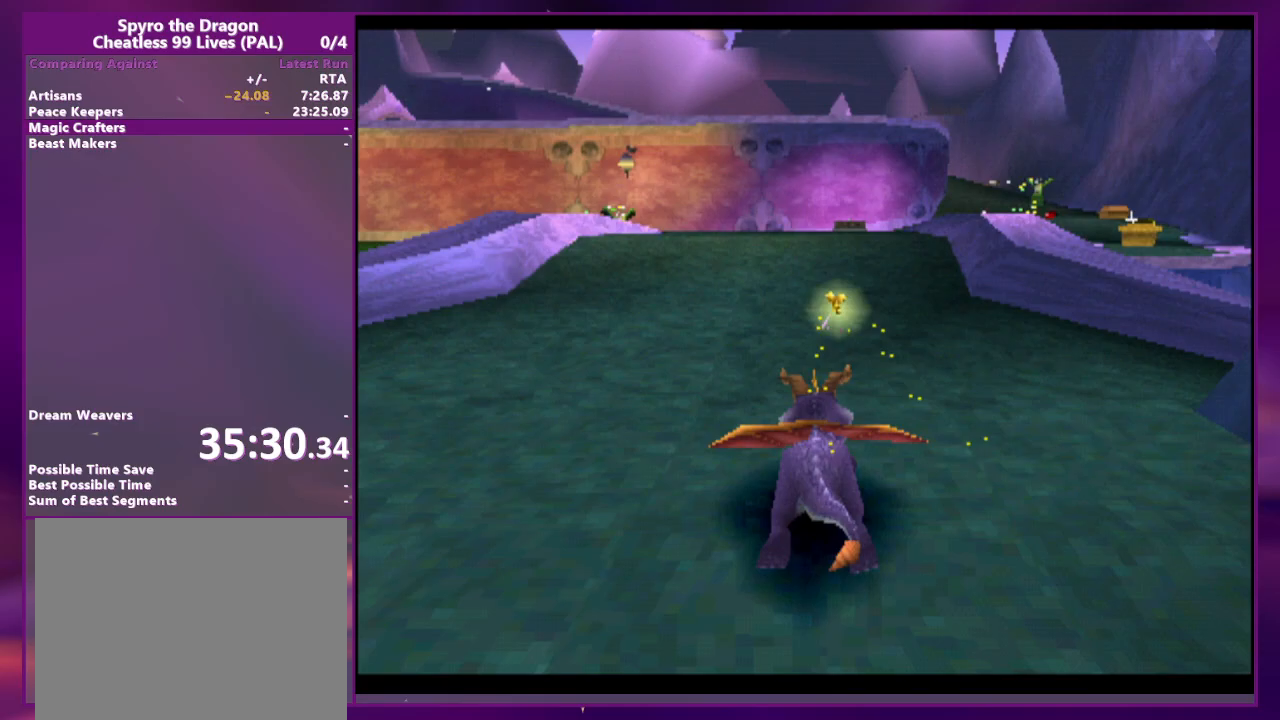
Gameplay with a controller (PlayStation layout); each line is a JSON object with the inputs held at the frame after it. "events" lists button and stick changes between this image and that frame as [ms after this image, input, new state], when the widget could be followed in between. Not read: DPAD_DOWN DPAD_LEFT L3 R3 SQUARE left_stick right_stick.
{"buttons": [], "events": [[133, "CROSS", "down"], [233, "CROSS", "up"]]}
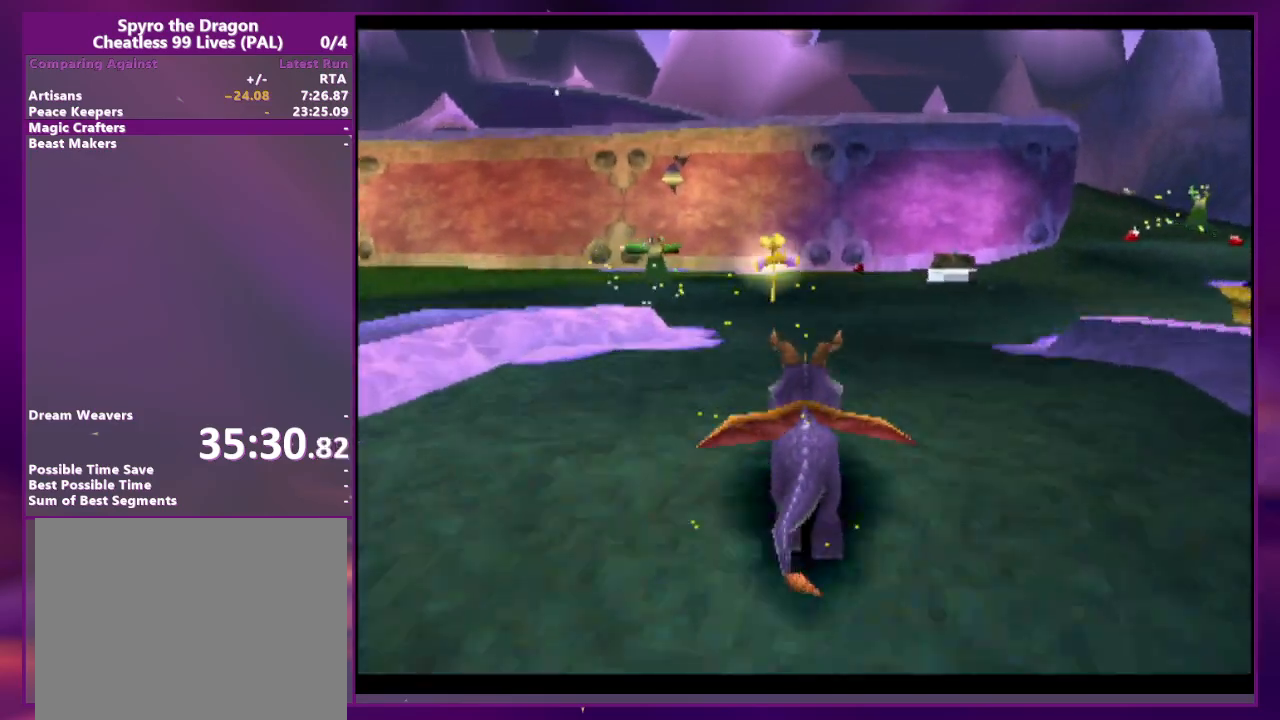
{"buttons": [], "events": []}
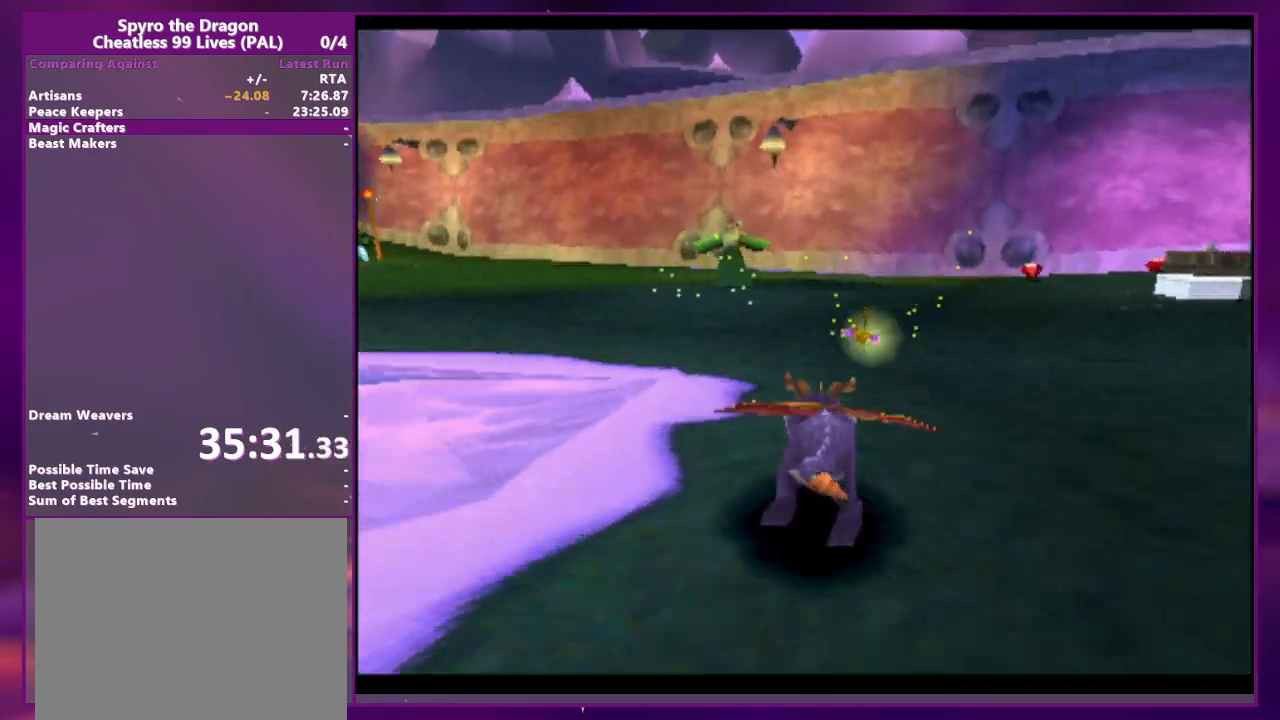
{"buttons": []}
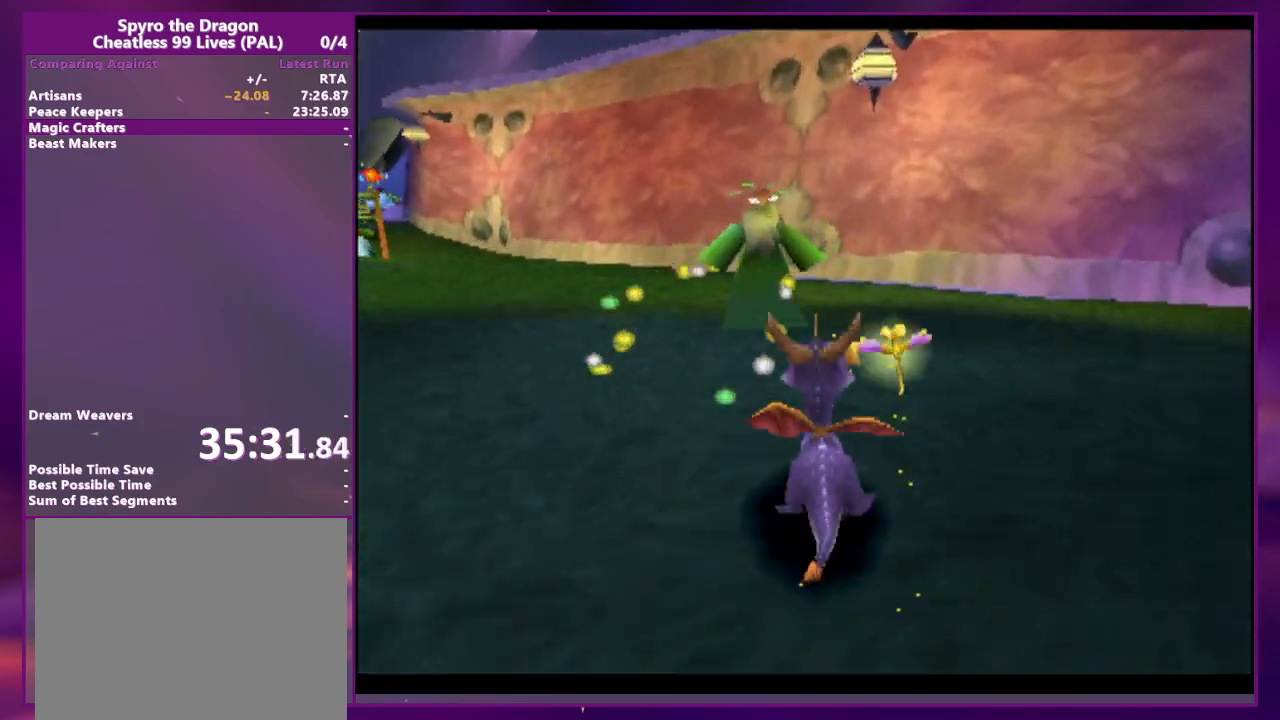
{"buttons": [], "events": []}
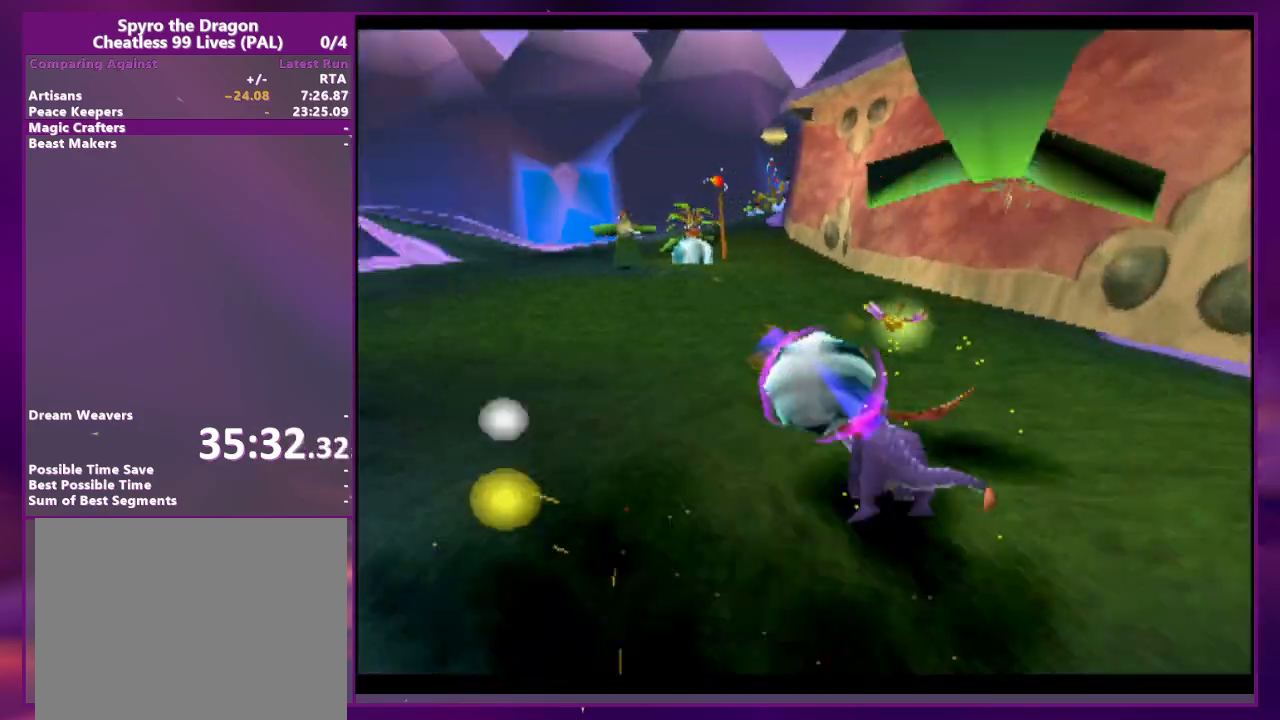
{"buttons": [], "events": [[400, "DPAD_RIGHT", "down"], [500, "DPAD_RIGHT", "up"]]}
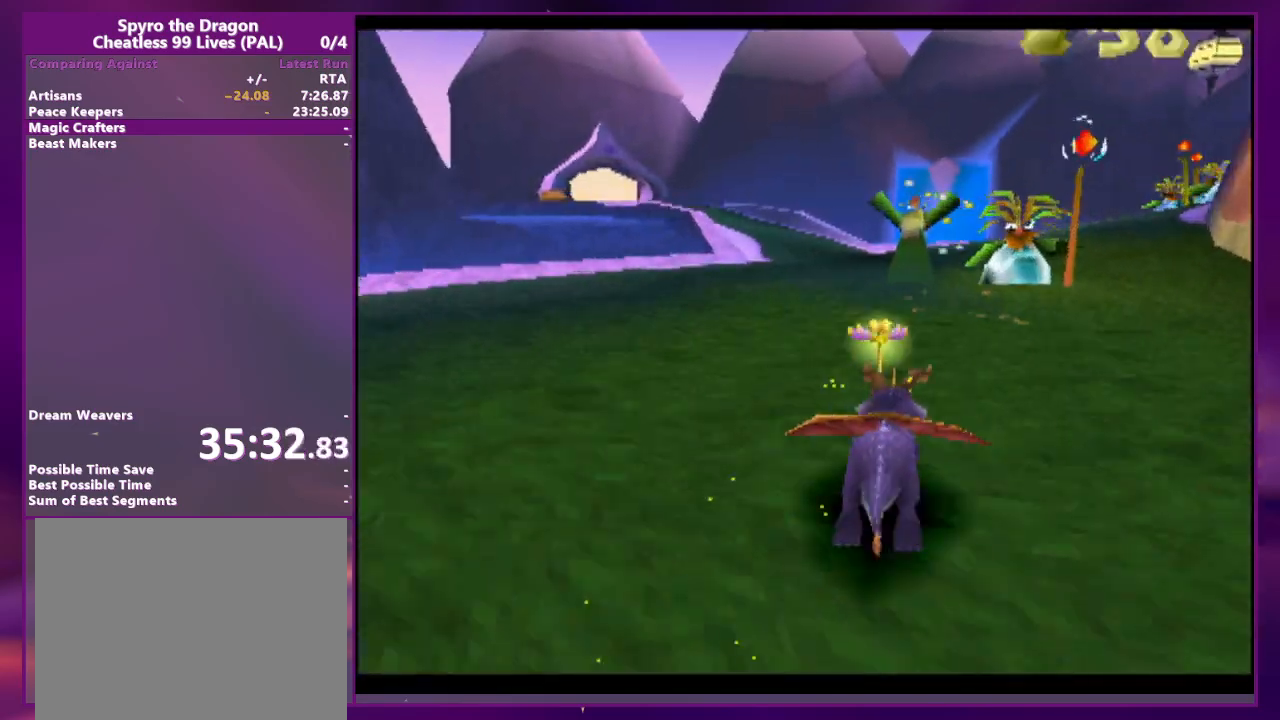
{"buttons": [], "events": []}
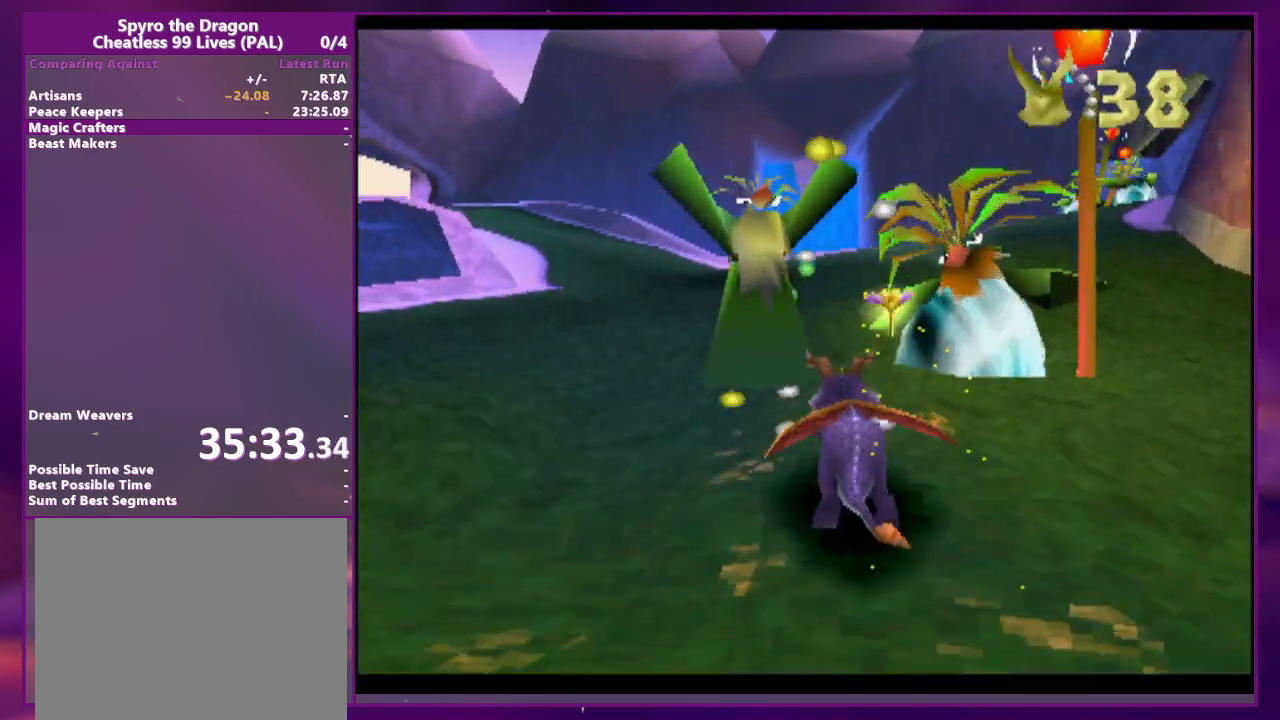
{"buttons": [], "events": [[67, "DPAD_RIGHT", "down"], [333, "CROSS", "down"], [333, "DPAD_RIGHT", "up"], [467, "CROSS", "up"]]}
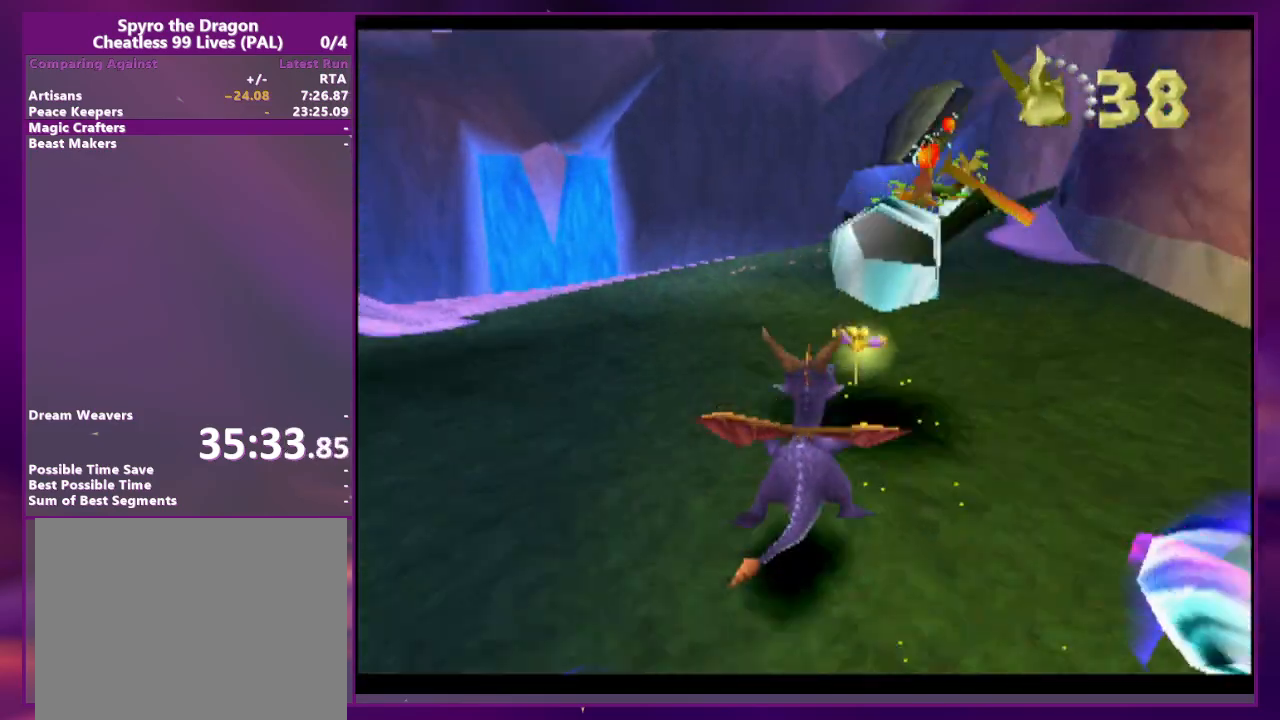
{"buttons": ["CROSS", "DPAD_RIGHT"], "events": [[433, "CROSS", "down"], [500, "DPAD_RIGHT", "down"]]}